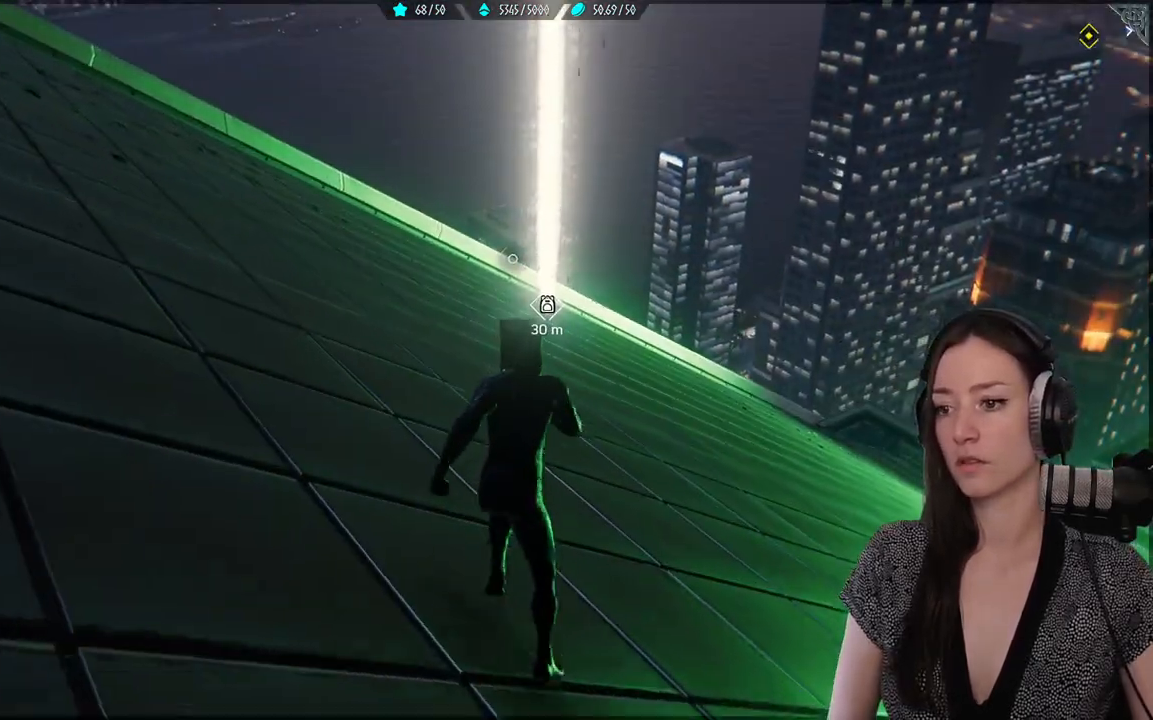
Gameplay with a controller (Xbox layout); each line is a JSON object with the inputs held at the frame after it. "events" lists button and stick changes between this image and that frame as [ms after this image, input, new state], when the widget could be followed in between.
{"buttons": ["R2"], "left_stick": "up", "right_stick": "center", "events": []}
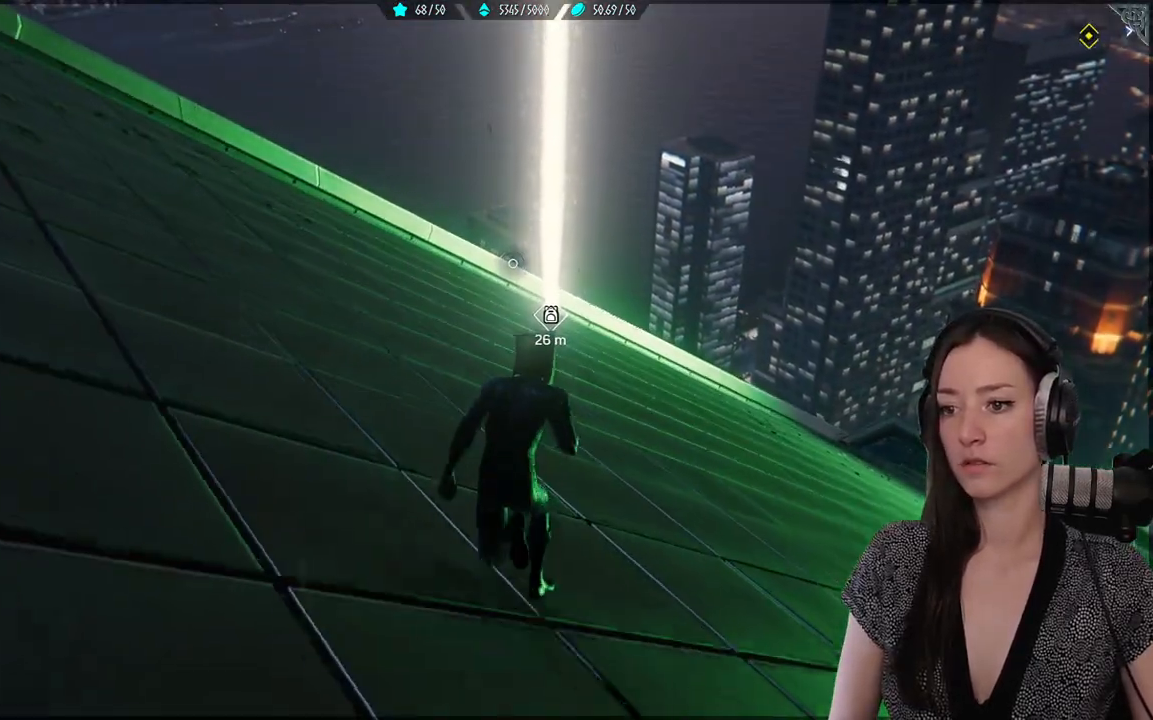
{"buttons": ["R2"], "left_stick": "up", "right_stick": "center", "events": []}
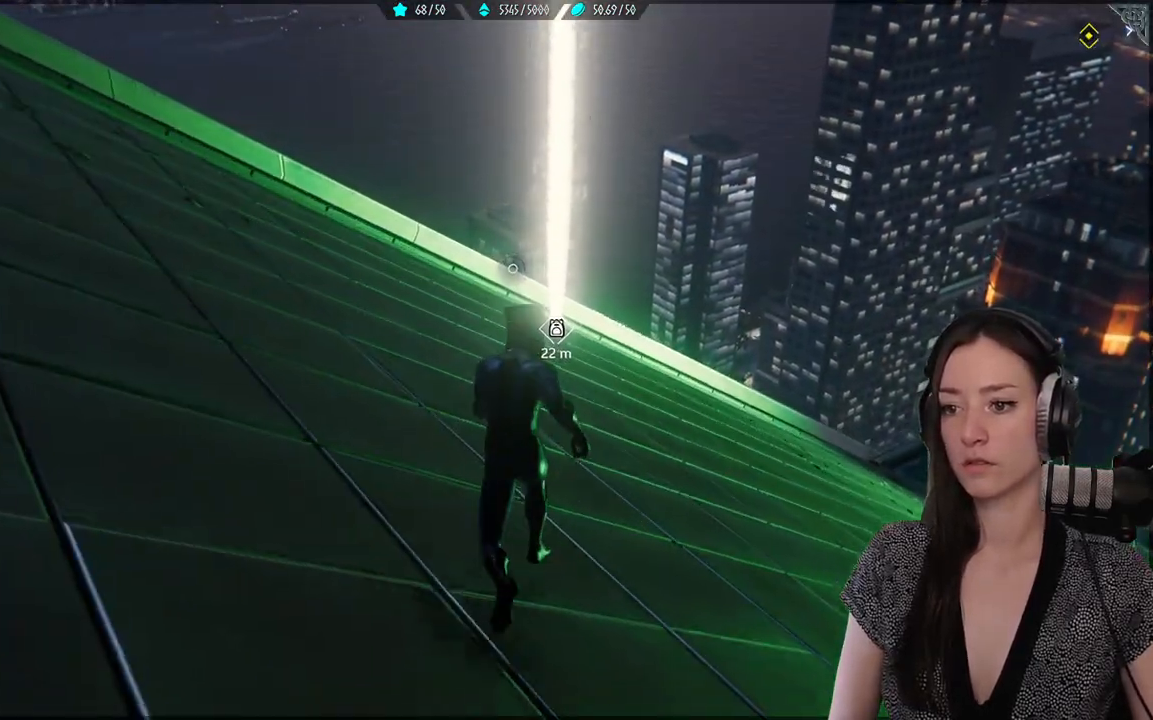
{"buttons": ["R2"], "left_stick": "up", "right_stick": "center", "events": []}
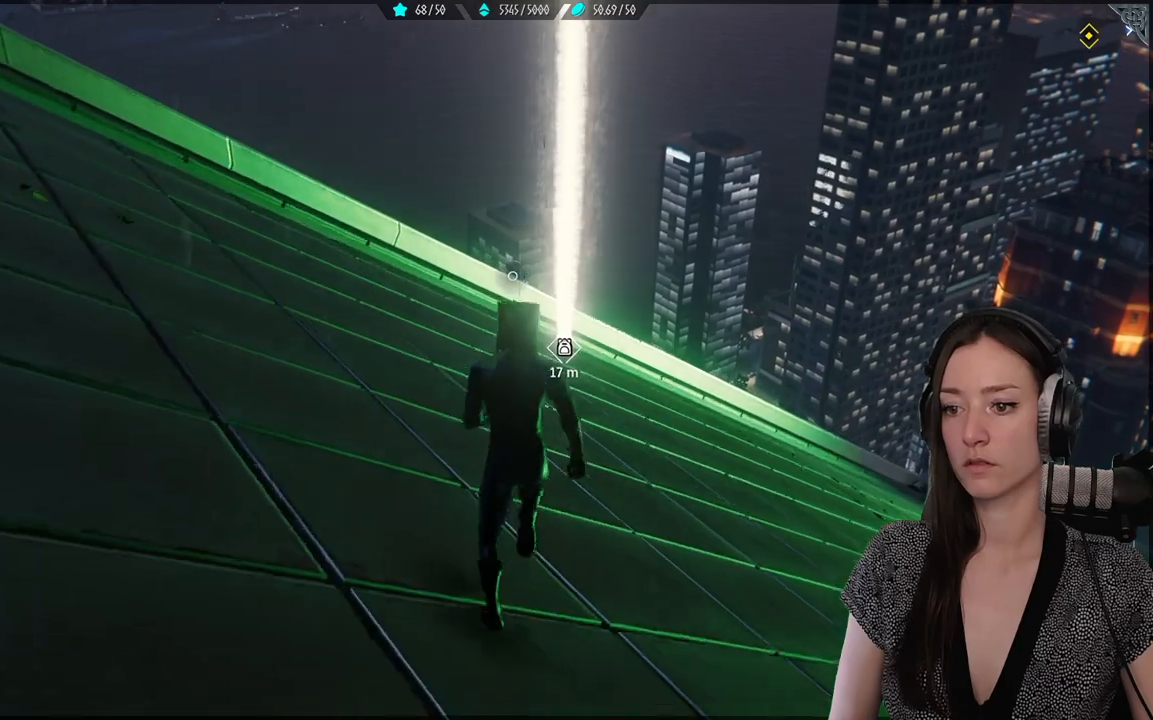
{"buttons": ["R2"], "left_stick": "up", "right_stick": "down", "events": [[300, "right_stick", "down"]]}
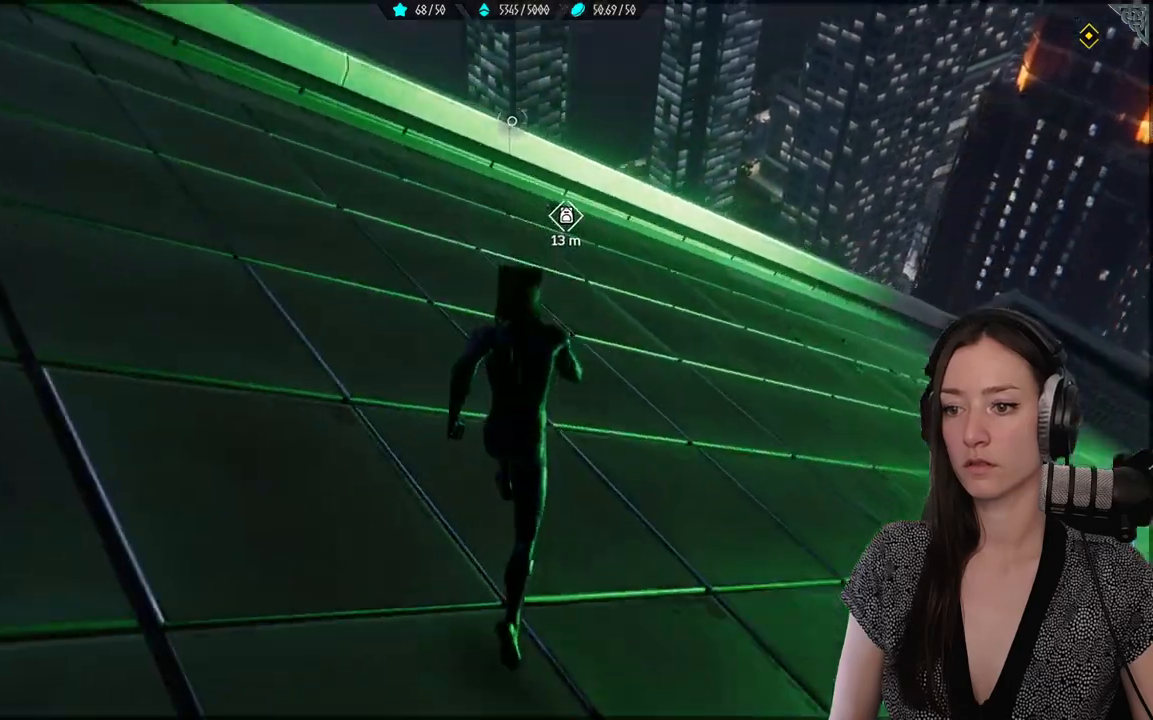
{"buttons": ["R2"], "left_stick": "up", "right_stick": "center", "events": [[83, "right_stick", "right"], [133, "right_stick", "center"]]}
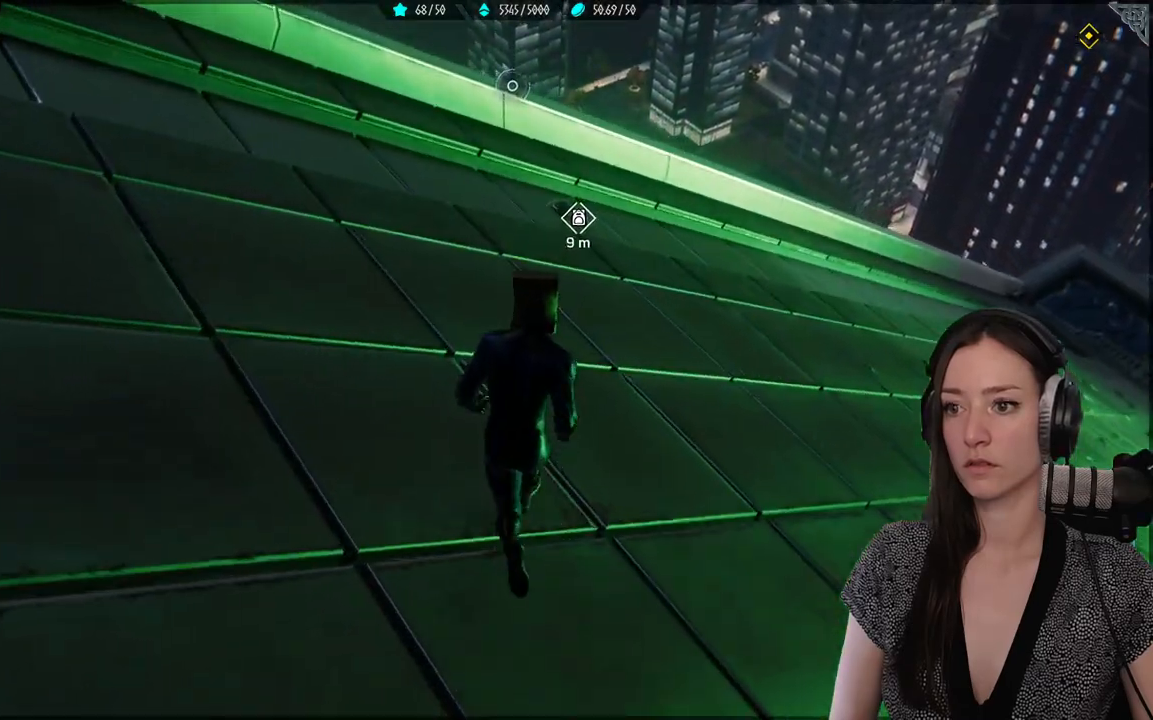
{"buttons": ["R2"], "left_stick": "up", "right_stick": "center", "events": []}
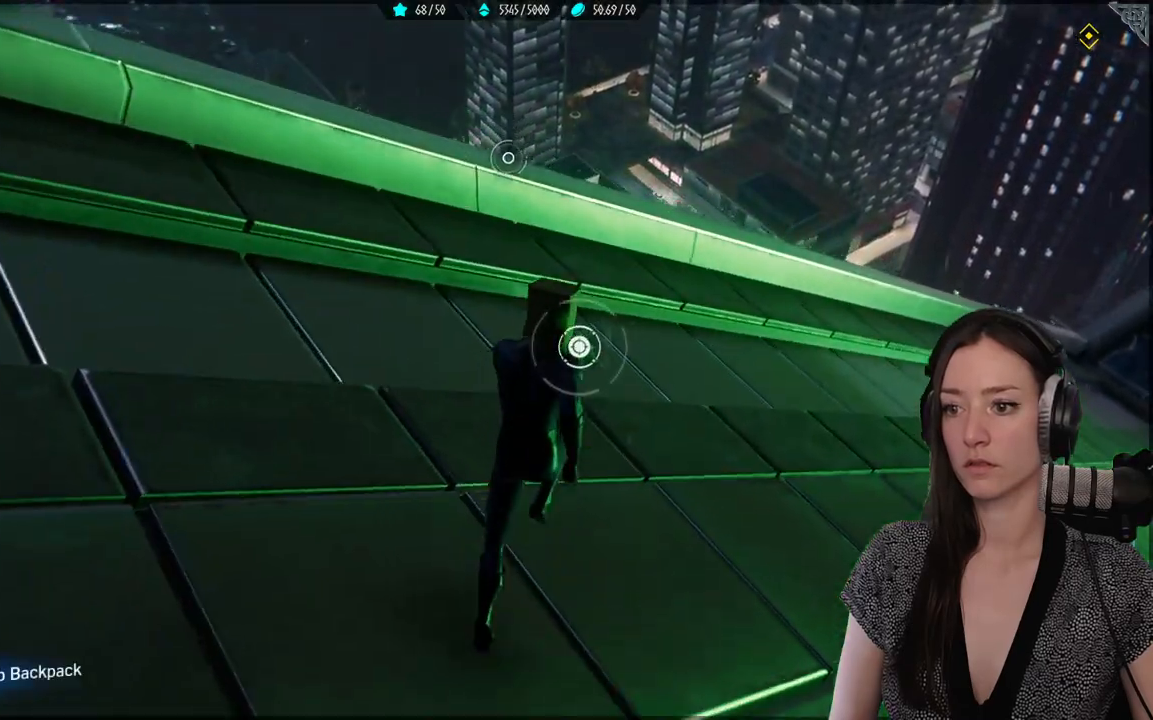
{"buttons": [], "left_stick": "center", "right_stick": "center", "events": [[283, "left_stick", "center"], [367, "R2", "up"]]}
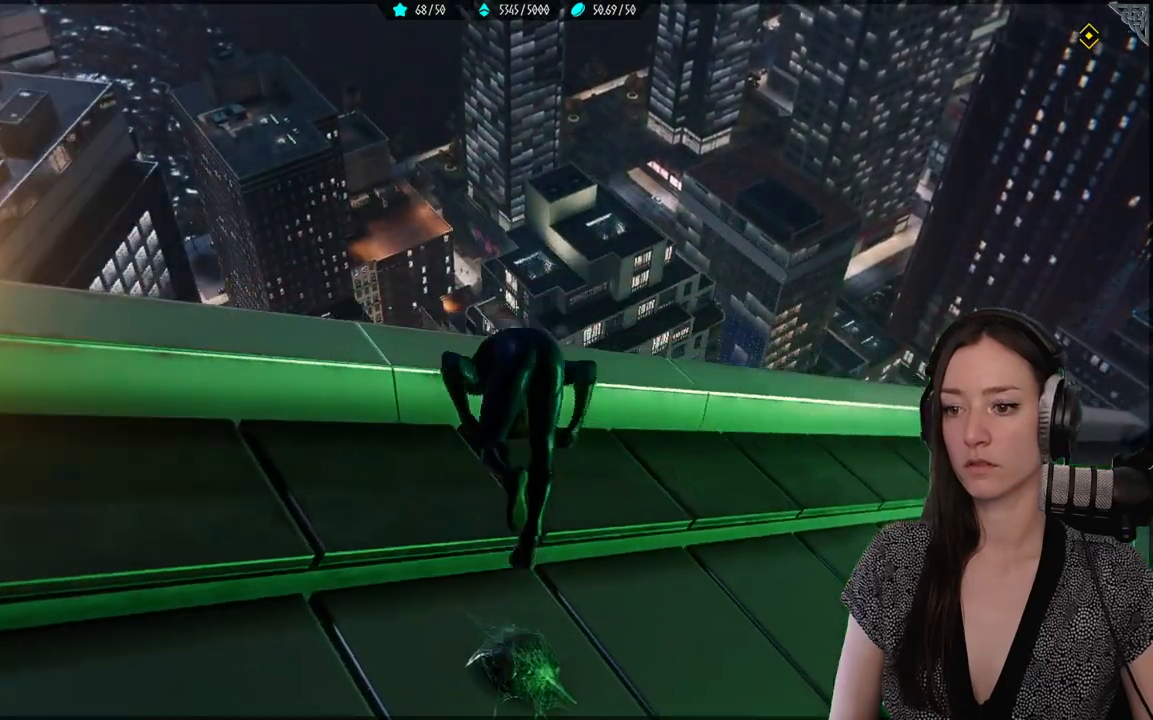
{"buttons": [], "left_stick": "down", "right_stick": "down-right", "events": [[183, "left_stick", "down"], [467, "right_stick", "down-right"]]}
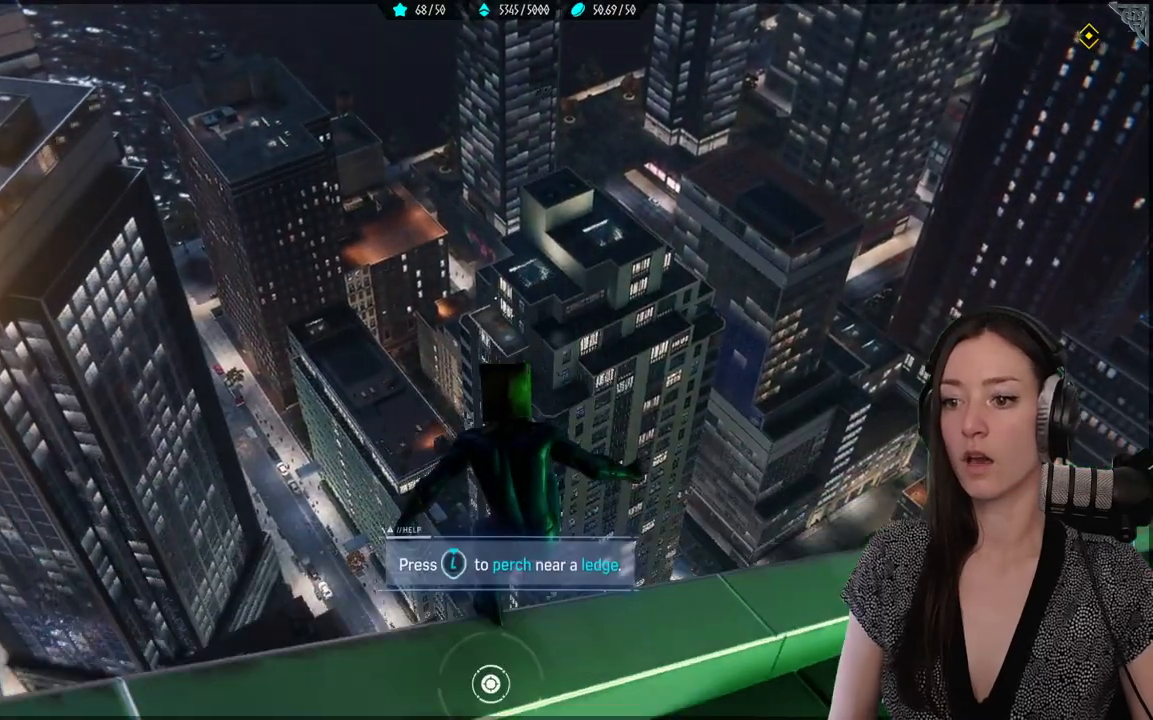
{"buttons": [], "left_stick": "right", "right_stick": "right", "events": [[250, "right_stick", "right"], [267, "left_stick", "down-right"], [417, "left_stick", "right"]]}
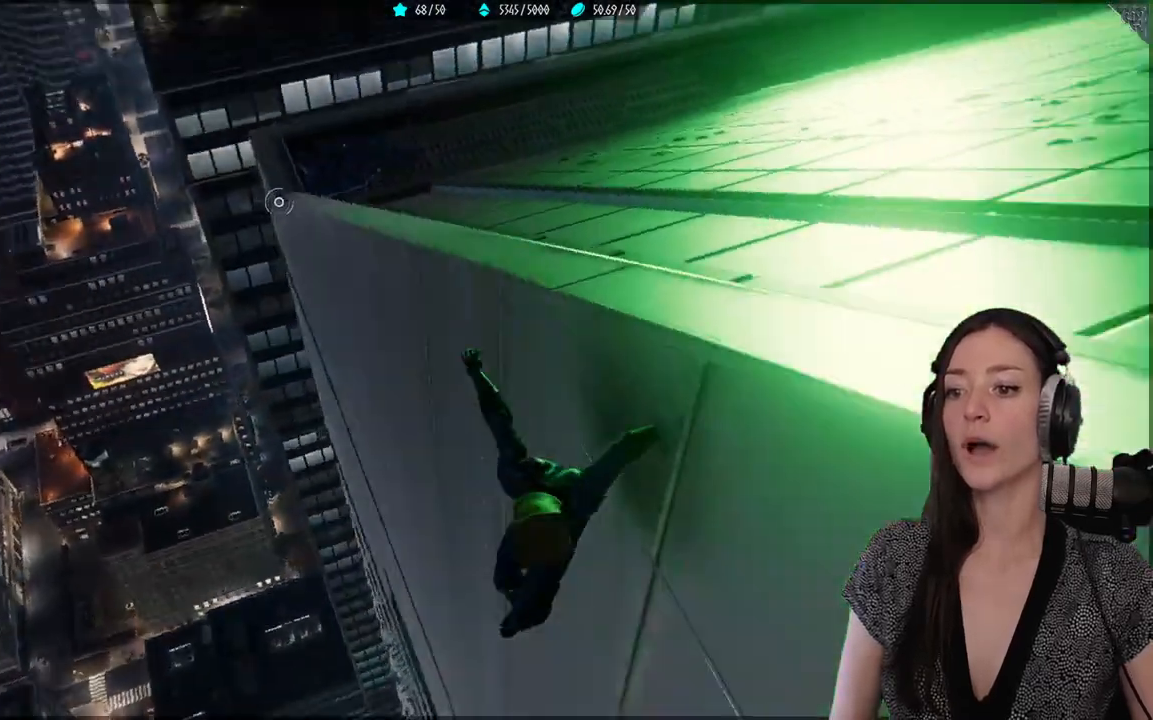
{"buttons": ["R2"], "left_stick": "up-right", "right_stick": "center", "events": [[50, "right_stick", "down-right"], [83, "left_stick", "up-right"], [133, "A", "down"], [133, "right_stick", "center"], [150, "R2", "down"], [167, "A", "up"]]}
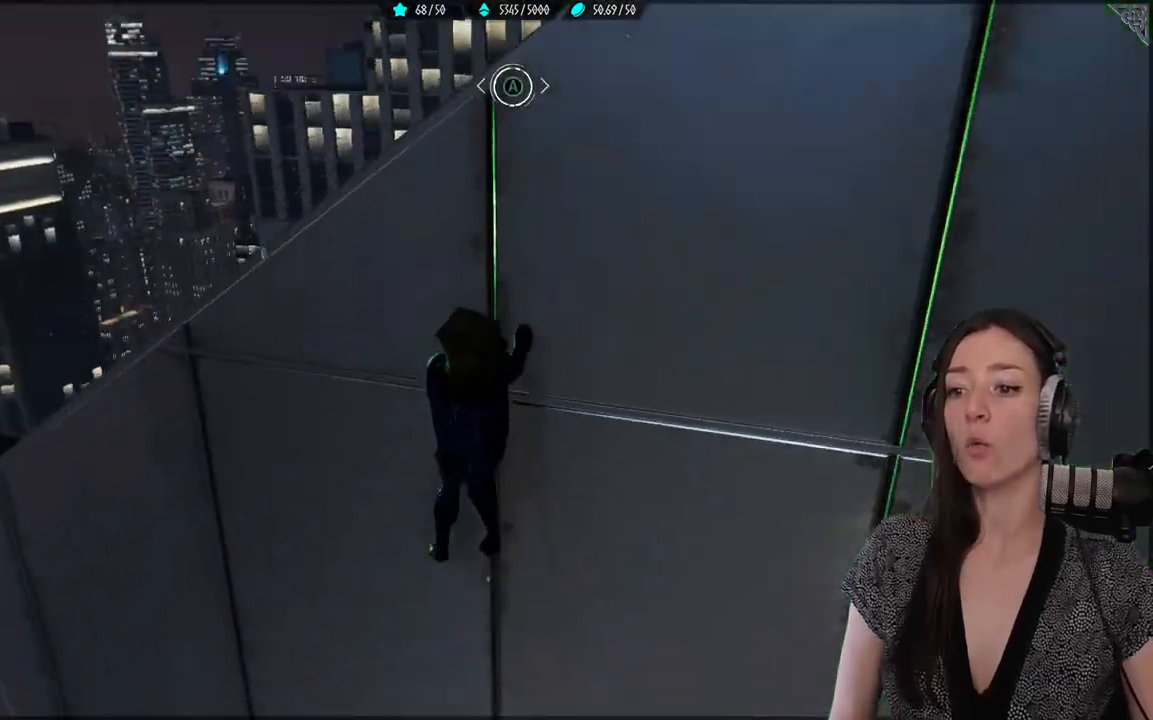
{"buttons": [], "left_stick": "center", "right_stick": "down", "events": [[233, "left_stick", "up"], [350, "R2", "up"], [467, "left_stick", "center"], [500, "right_stick", "down"]]}
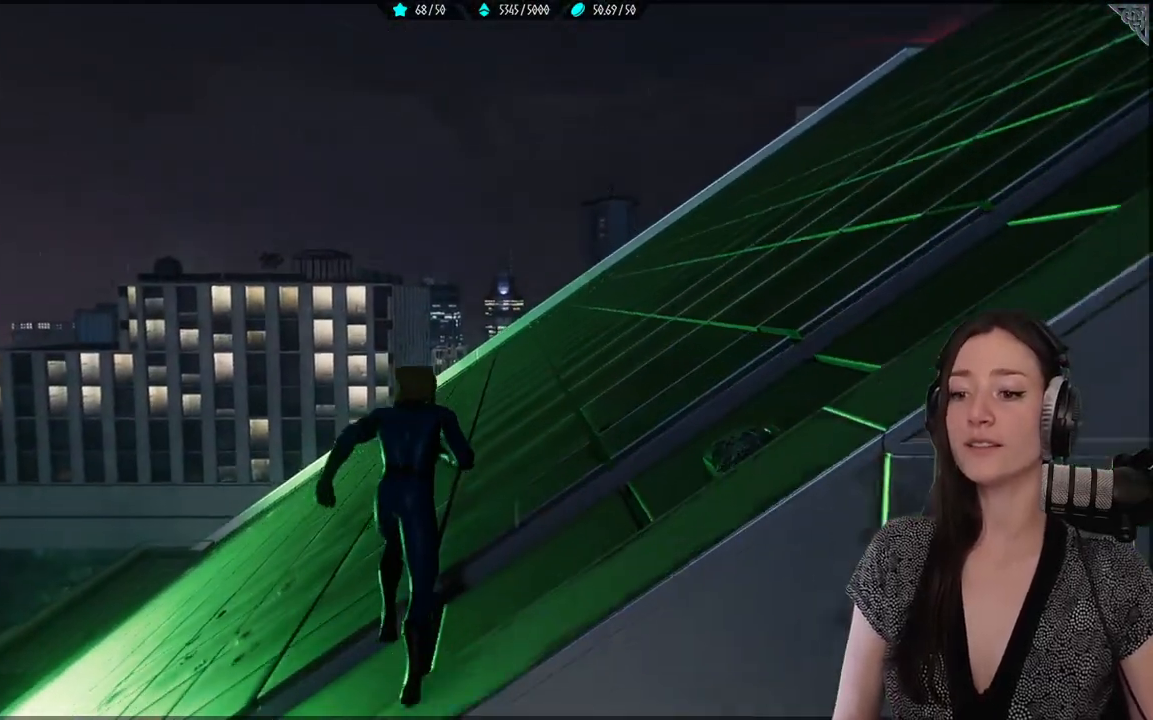
{"buttons": [], "left_stick": "center", "right_stick": "down-left", "events": [[217, "right_stick", "down-left"]]}
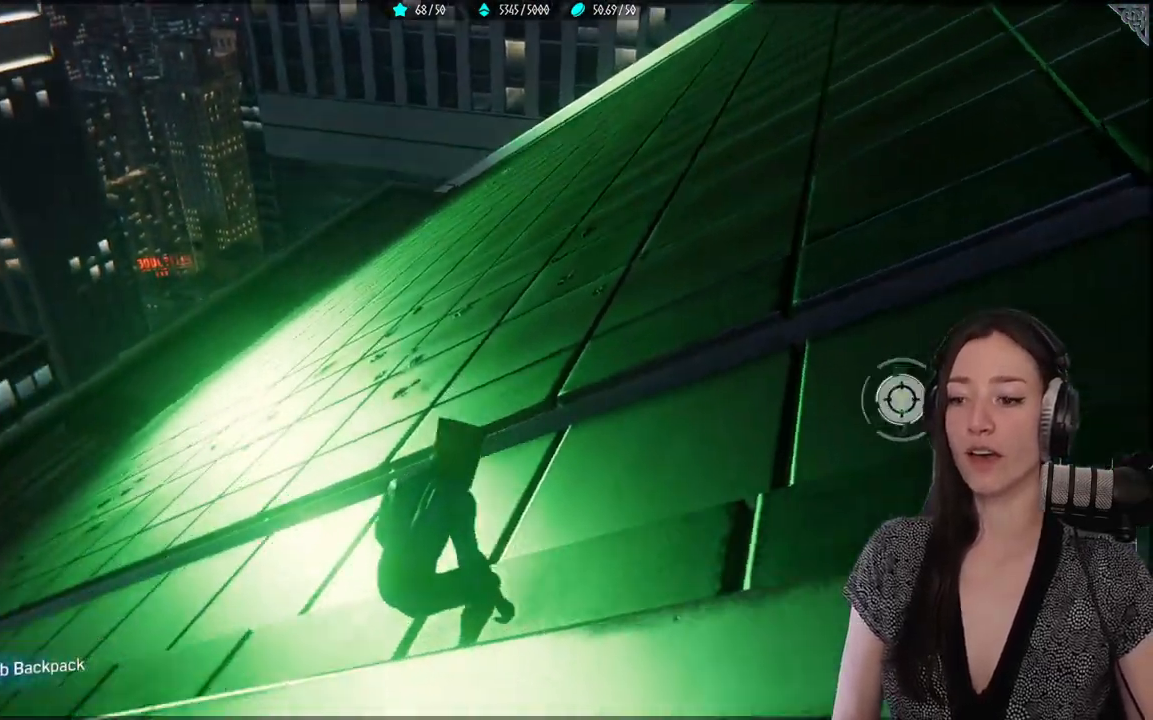
{"buttons": [], "left_stick": "up-right", "right_stick": "right", "events": [[83, "left_stick", "up-right"], [83, "right_stick", "down"], [183, "right_stick", "down-right"], [283, "right_stick", "right"]]}
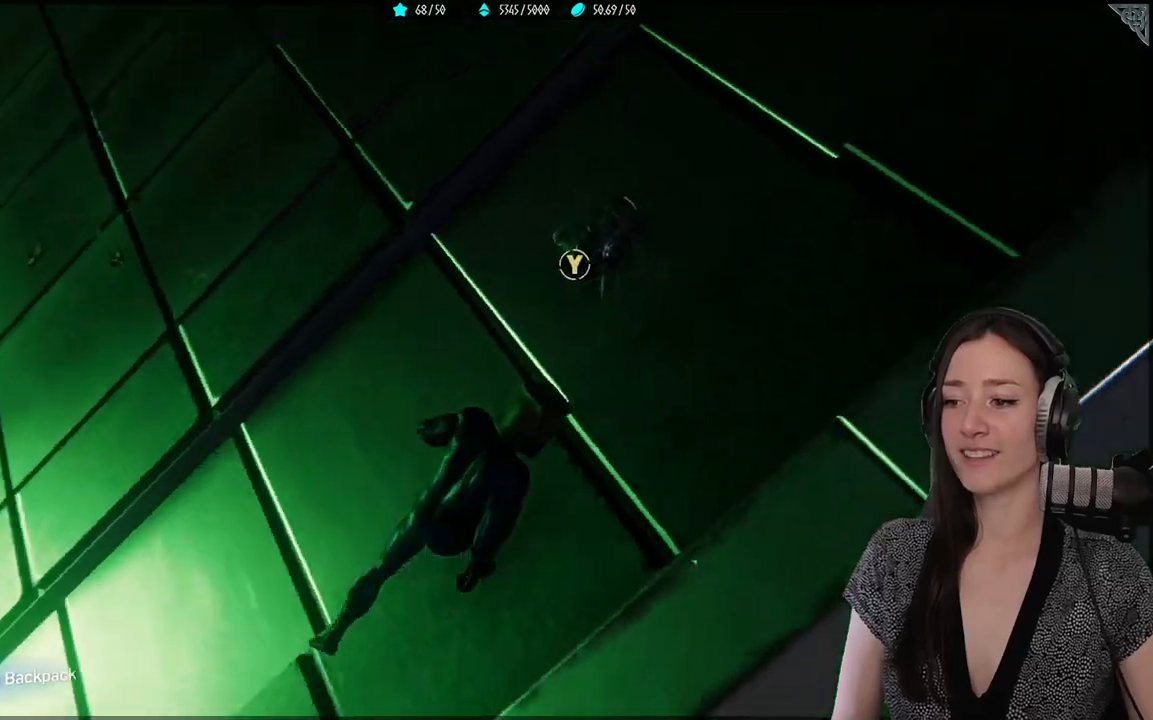
{"buttons": ["Y"], "left_stick": "center", "right_stick": "center", "events": [[33, "right_stick", "center"], [167, "left_stick", "up"], [300, "left_stick", "center"], [417, "Y", "down"]]}
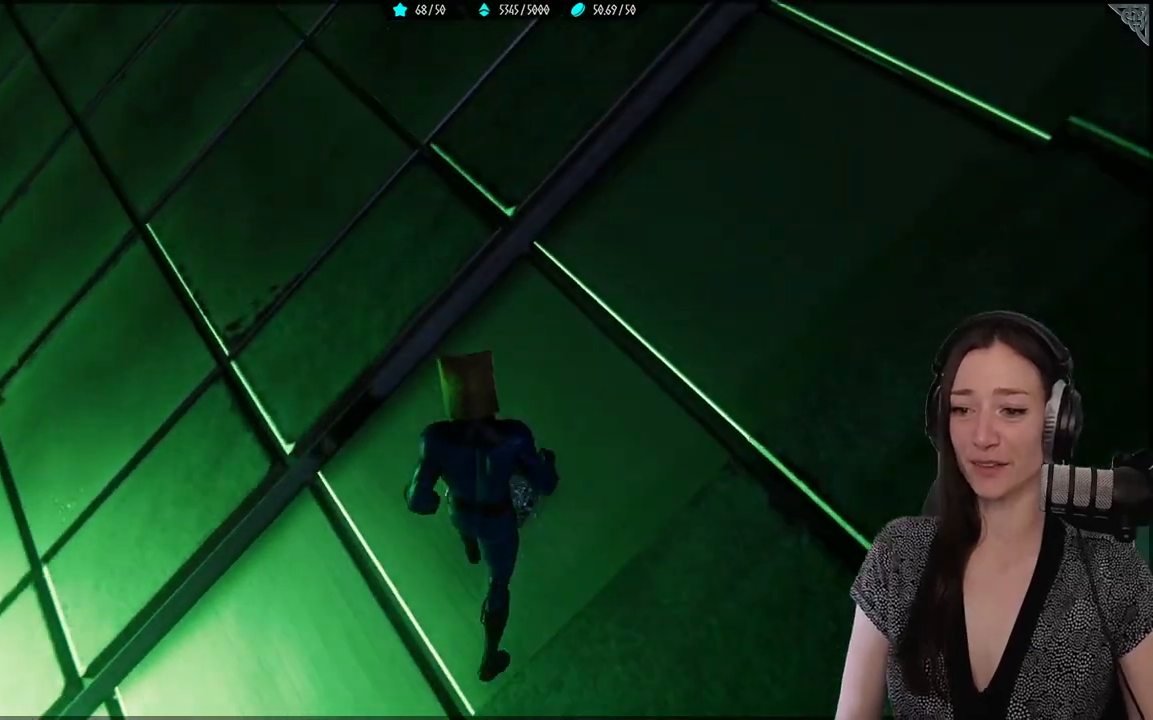
{"buttons": [], "left_stick": "center", "right_stick": "left", "events": [[17, "Y", "up"], [467, "right_stick", "left"]]}
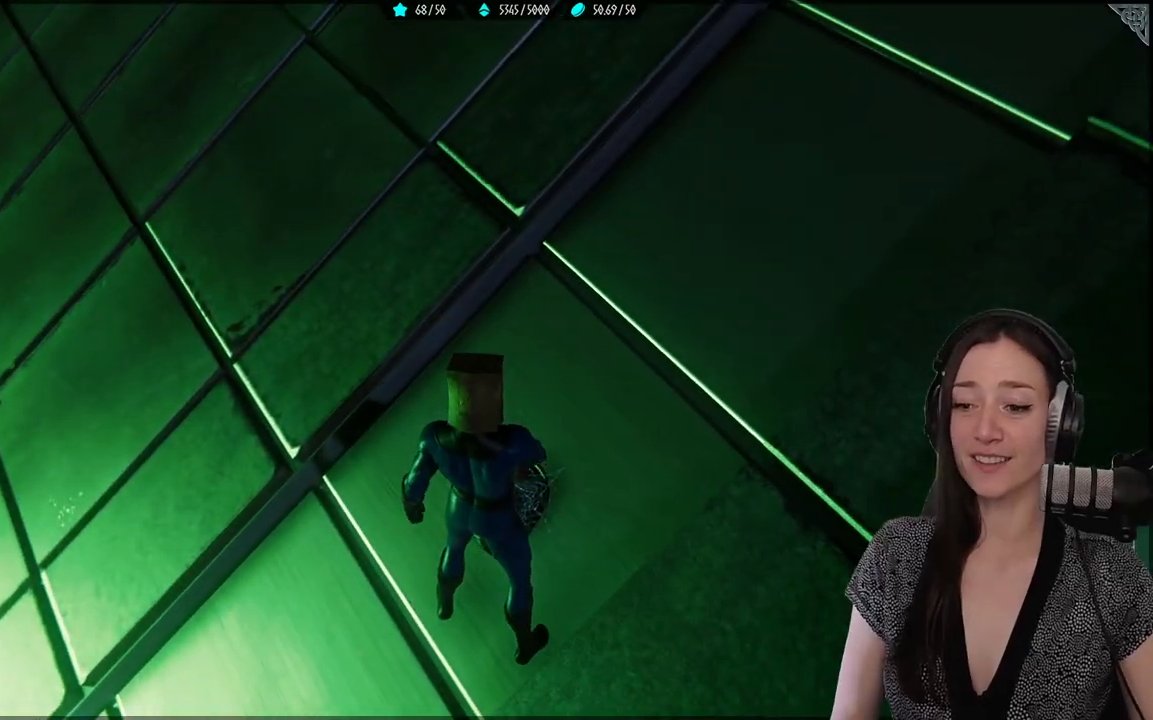
{"buttons": [], "left_stick": "up-right", "right_stick": "left", "events": [[450, "left_stick", "up-right"]]}
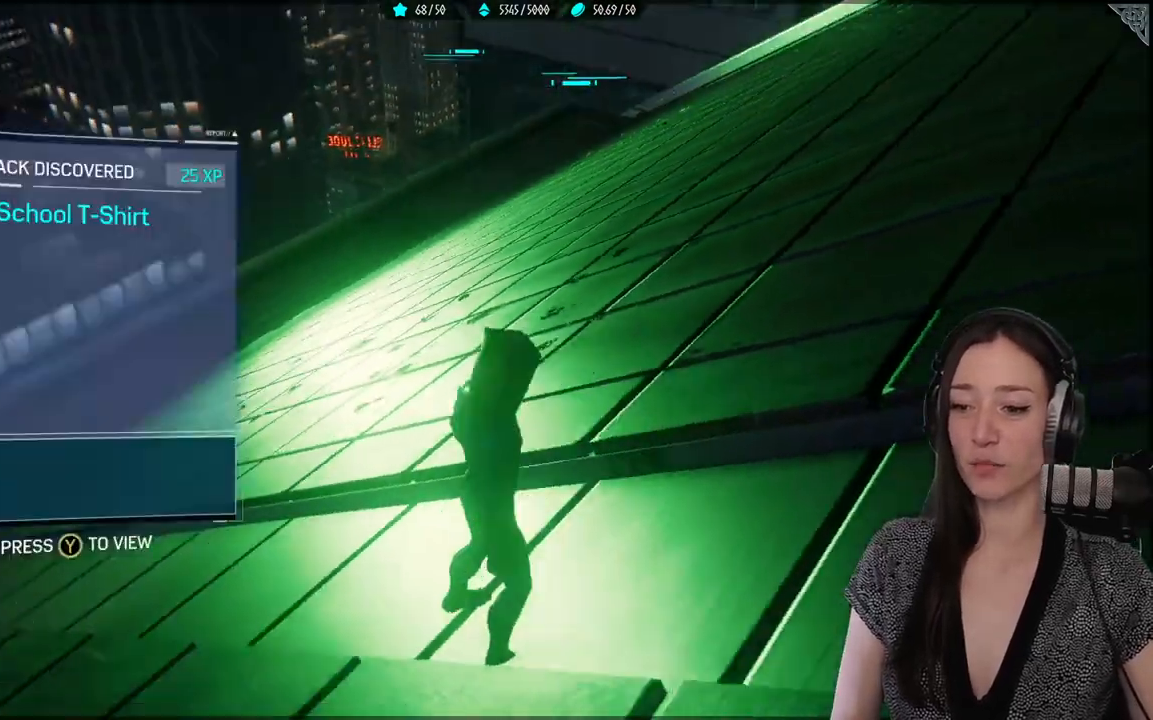
{"buttons": [], "left_stick": "center", "right_stick": "center", "events": [[350, "left_stick", "center"], [383, "right_stick", "center"]]}
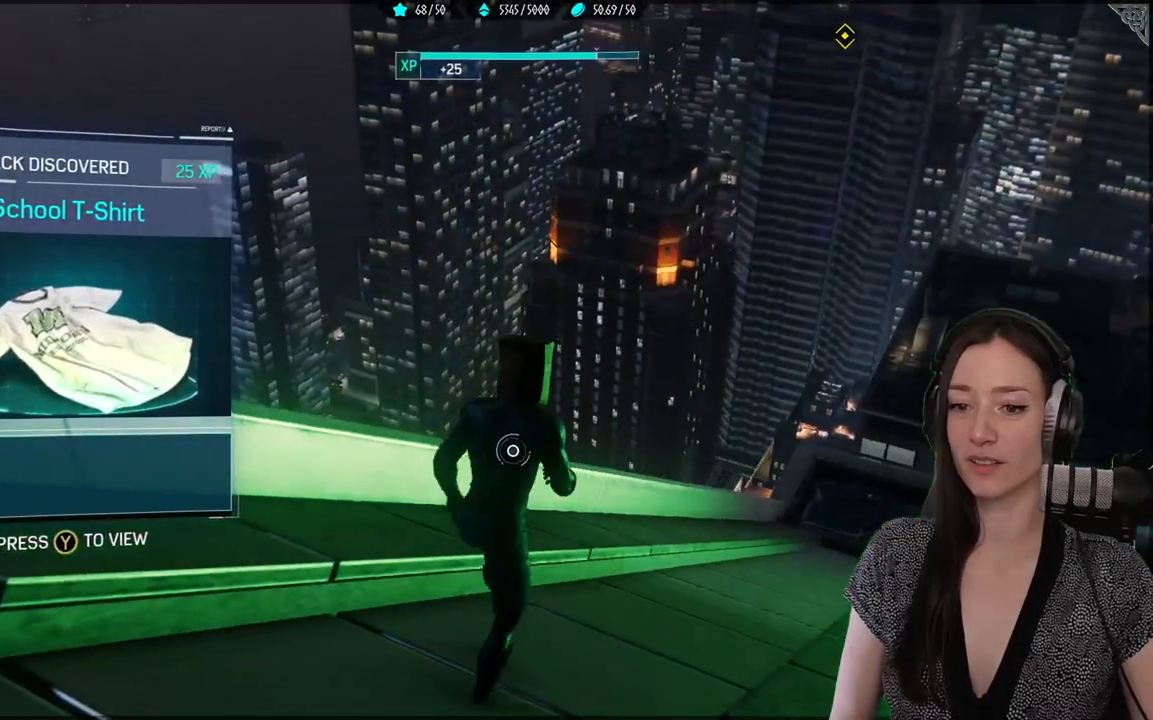
{"buttons": [], "left_stick": "center", "right_stick": "center", "events": [[233, "right_stick", "down-left"], [333, "right_stick", "center"]]}
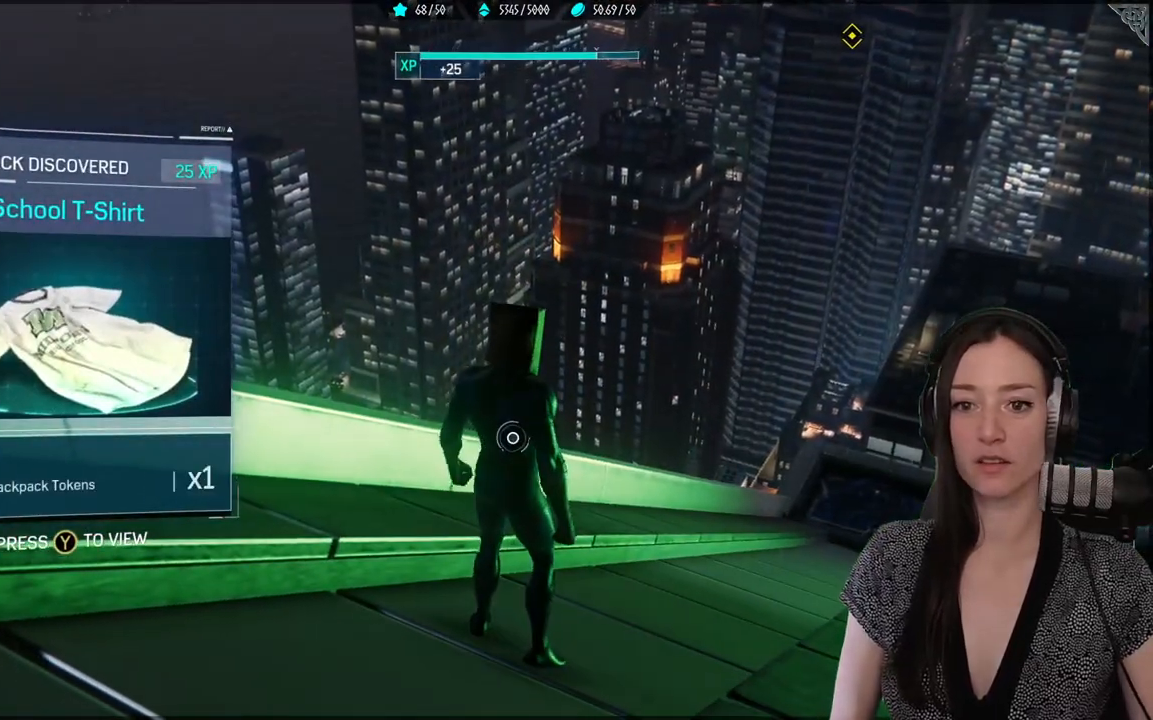
{"buttons": [], "left_stick": "center", "right_stick": "center", "events": []}
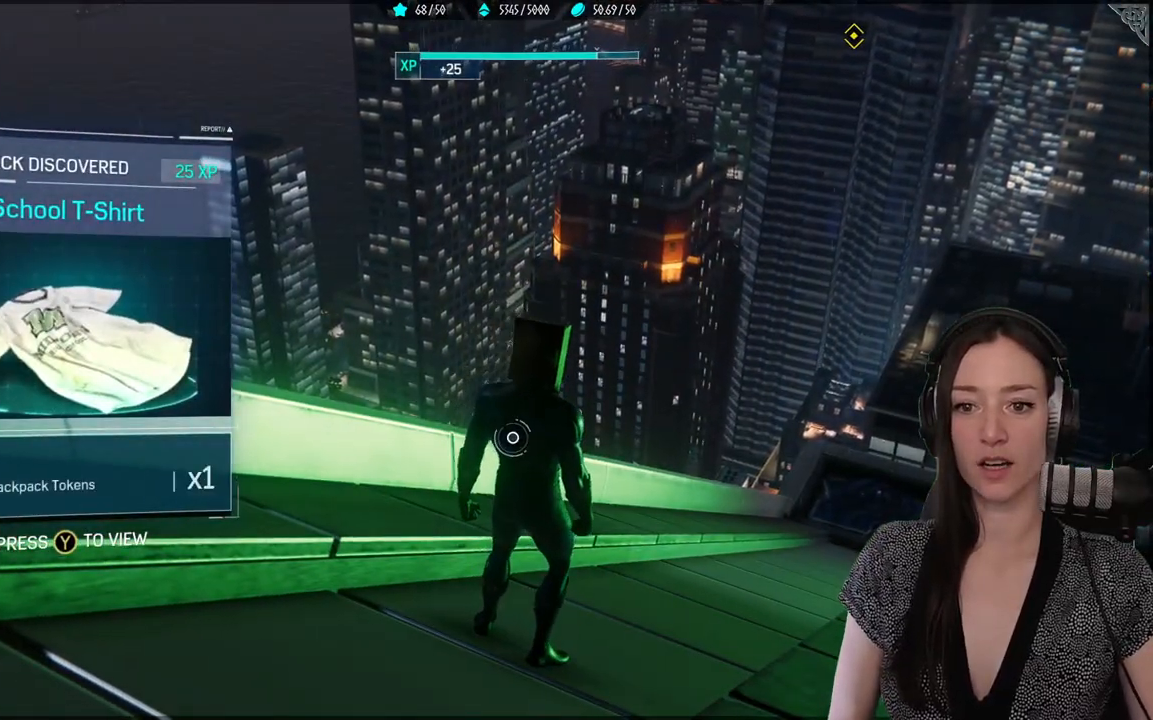
{"buttons": [], "left_stick": "center", "right_stick": "center", "events": []}
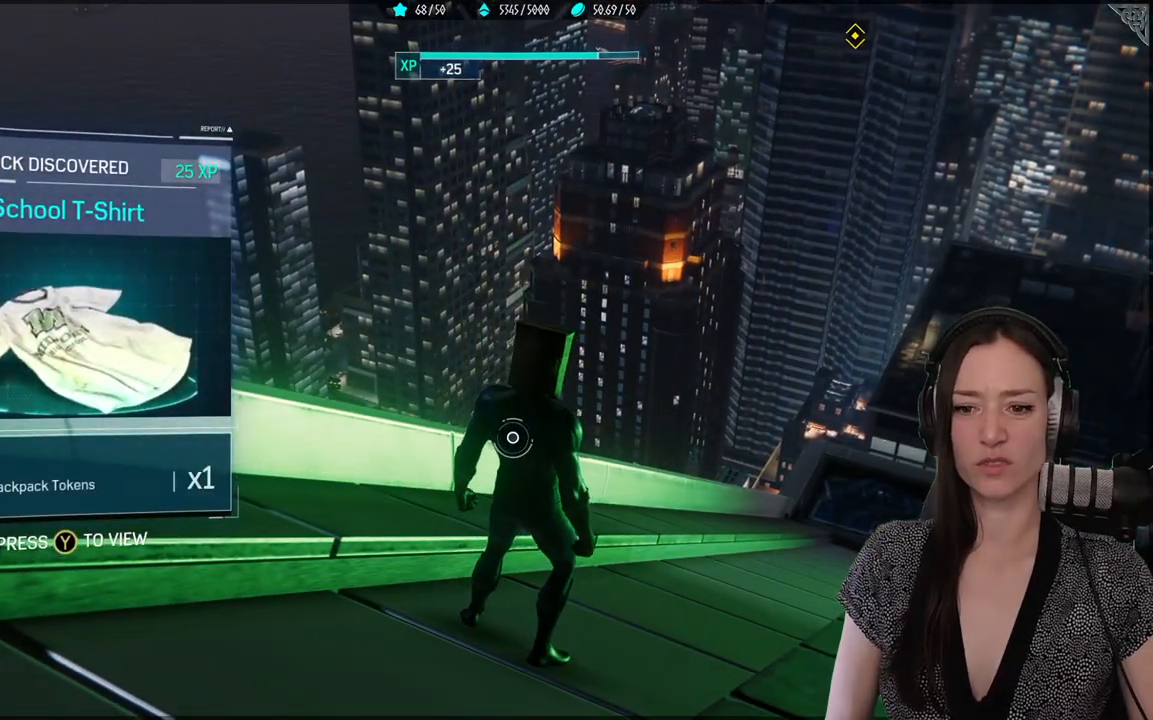
{"buttons": [], "left_stick": "center", "right_stick": "center", "events": [[217, "Y", "down"], [300, "Y", "up"]]}
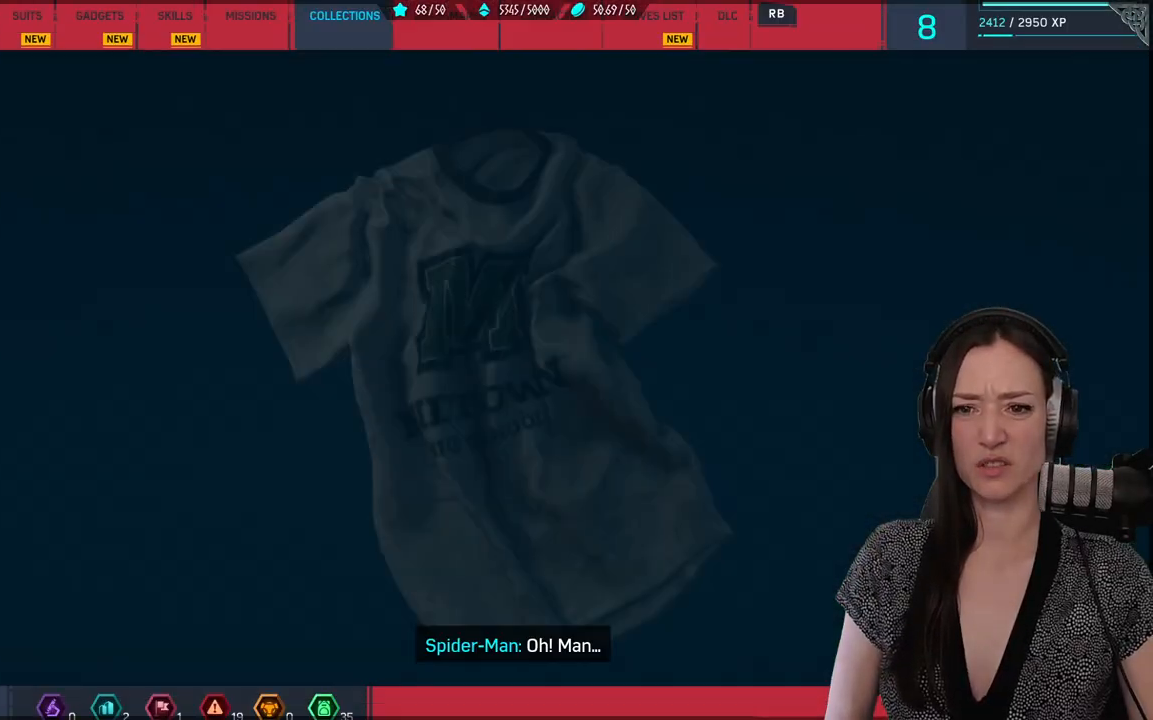
{"buttons": [], "left_stick": "center", "right_stick": "center", "events": []}
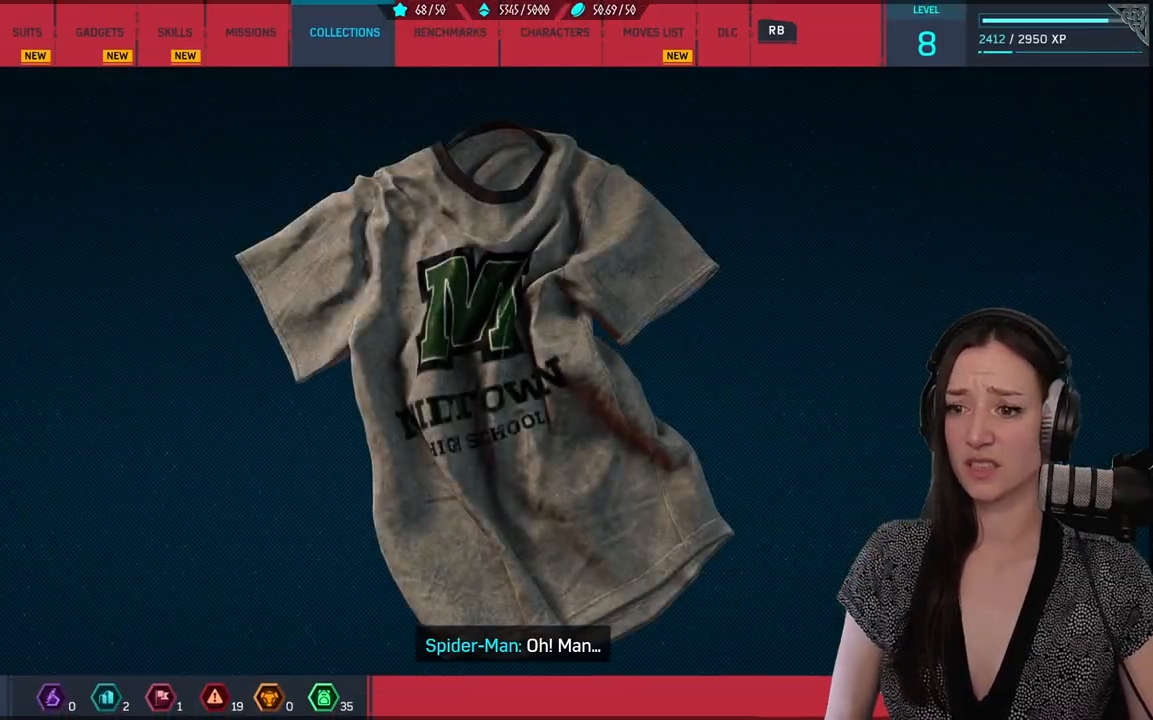
{"buttons": [], "left_stick": "center", "right_stick": "center", "events": []}
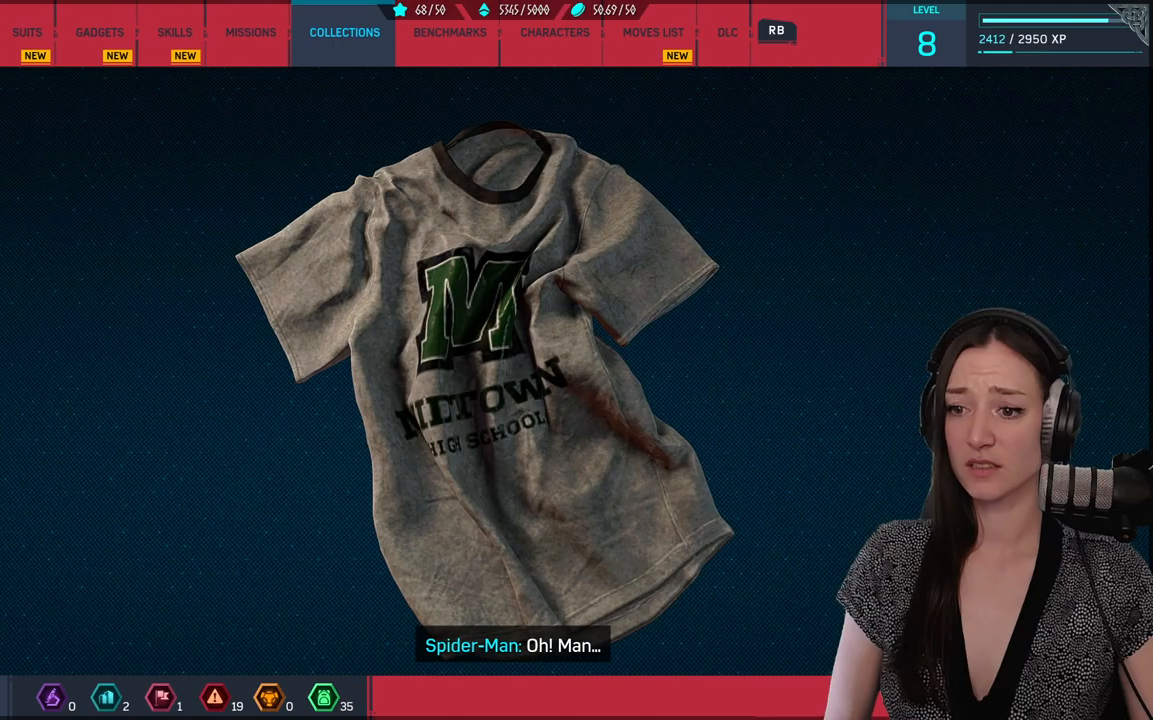
{"buttons": [], "left_stick": "center", "right_stick": "right", "events": [[367, "right_stick", "right"]]}
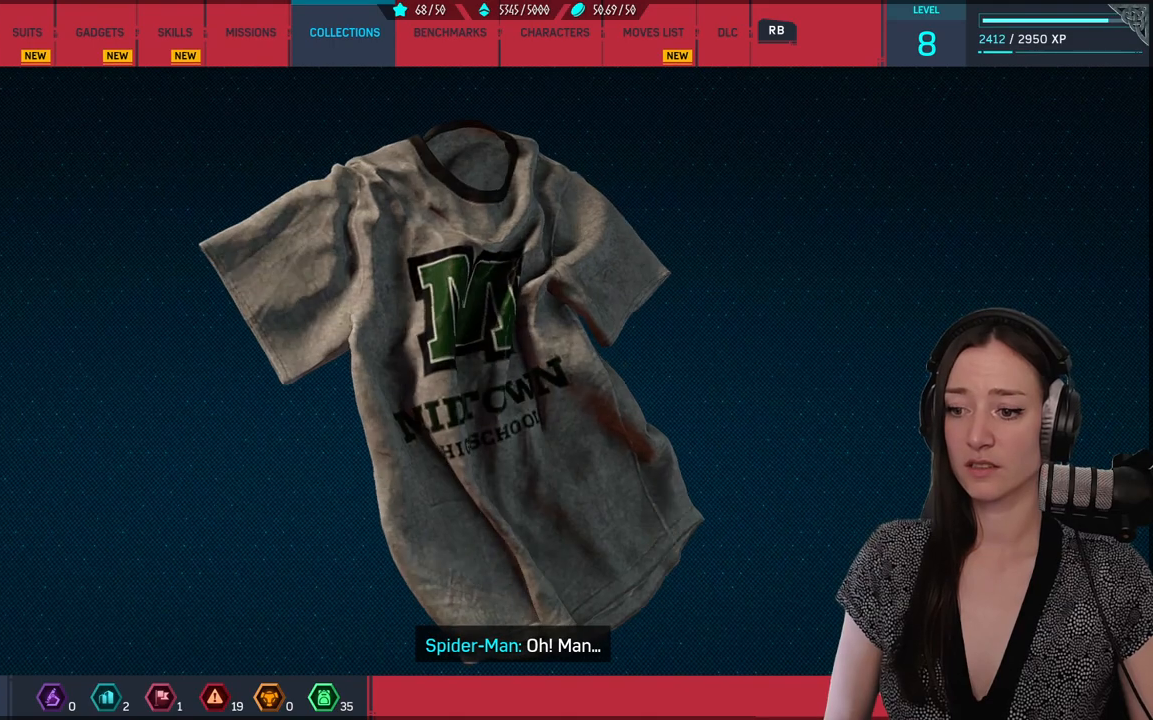
{"buttons": [], "left_stick": "center", "right_stick": "right", "events": []}
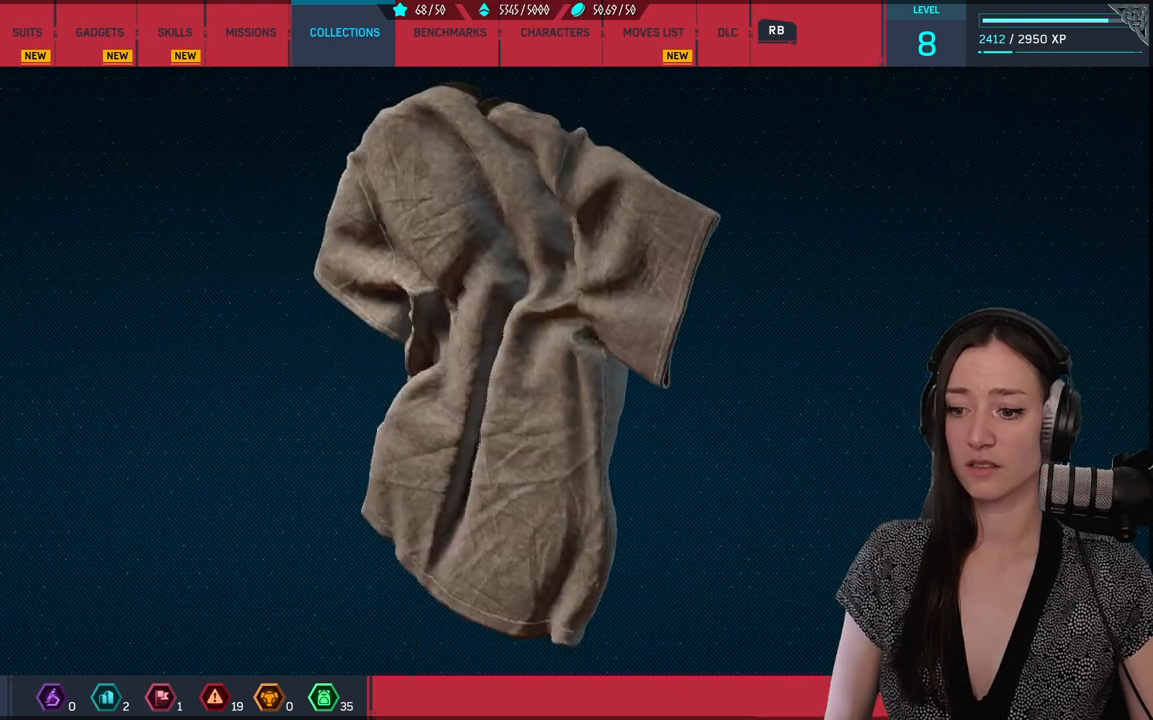
{"buttons": [], "left_stick": "center", "right_stick": "center", "events": [[283, "right_stick", "center"]]}
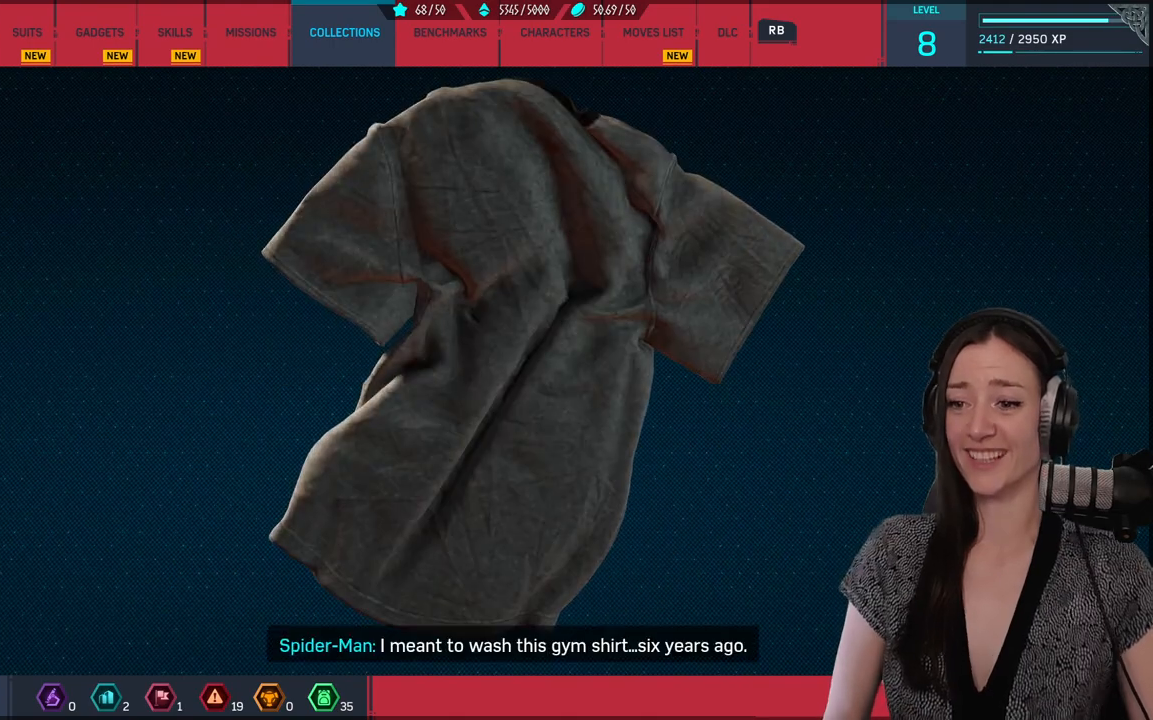
{"buttons": [], "left_stick": "center", "right_stick": "right", "events": [[333, "right_stick", "right"]]}
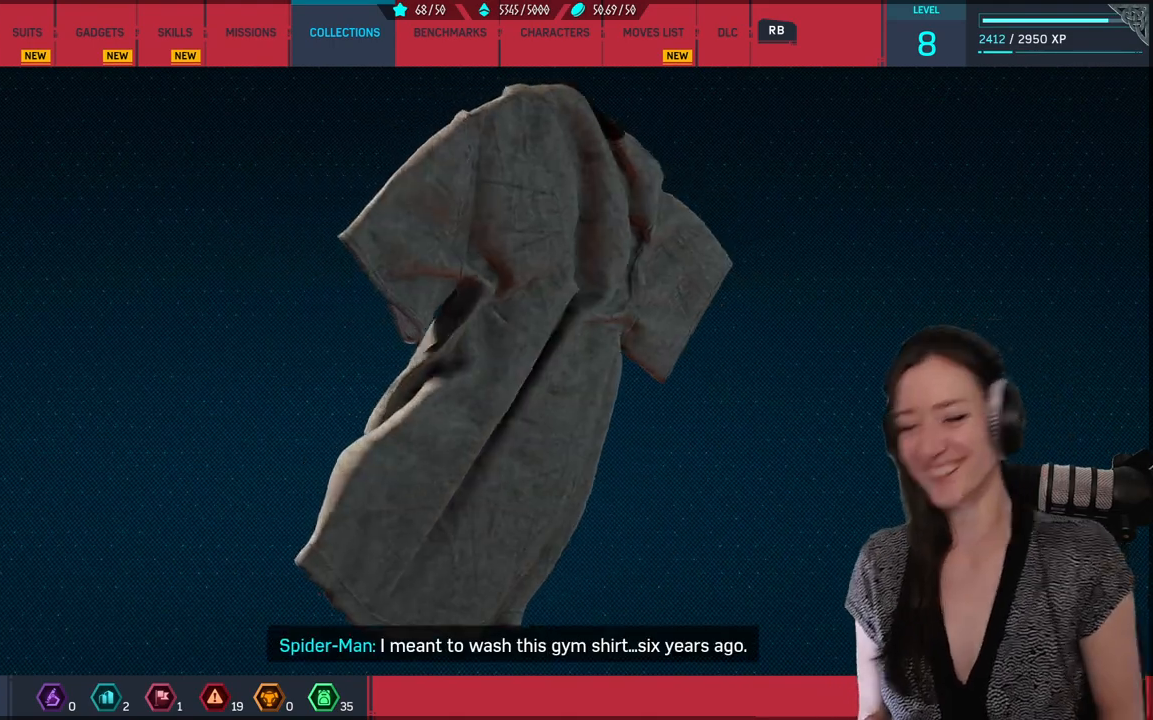
{"buttons": [], "left_stick": "center", "right_stick": "right", "events": []}
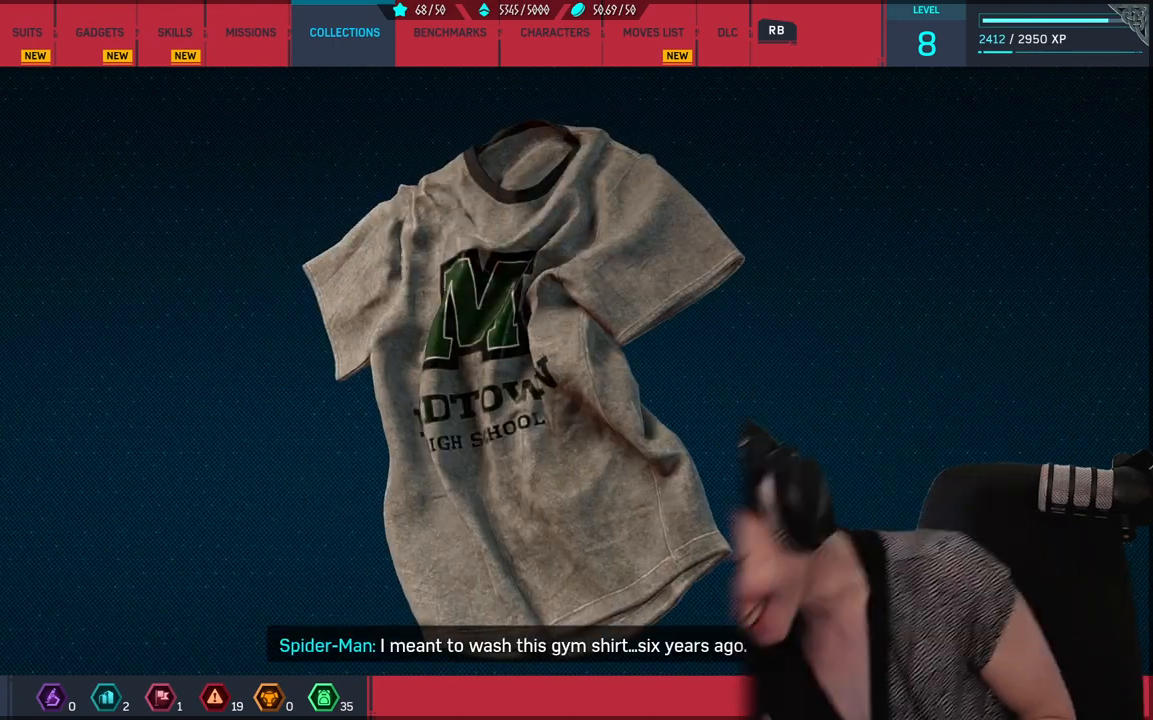
{"buttons": [], "left_stick": "center", "right_stick": "center", "events": [[17, "right_stick", "center"]]}